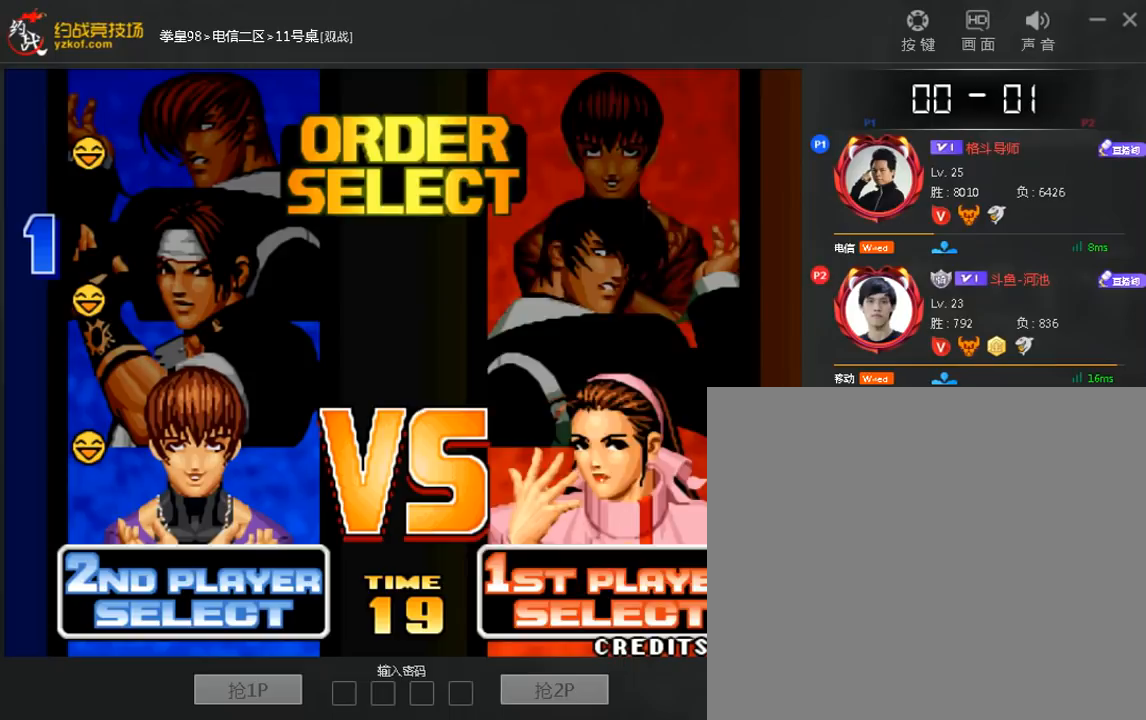
Gameplay with a controller (arcade stick); each line is a JSON object with the inputs held at the frame after it (dt_ms = milliseconds from this image to that frame). "events" lists button and stick changes between this image and that frame as [ms after this image, input, new state], when the widget could be followed in between. Not read: A D L3 R3.
{"dt_ms": 520, "buttons": [], "left_stick": "center", "events": []}
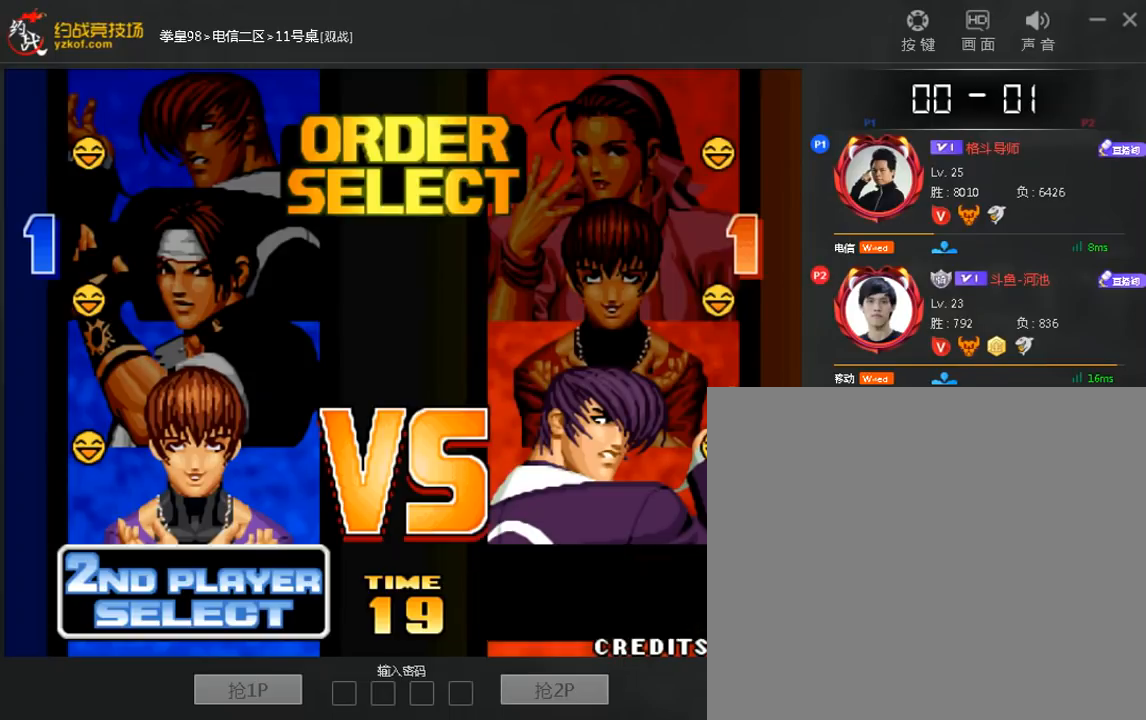
{"dt_ms": 480, "buttons": [], "left_stick": "center", "events": []}
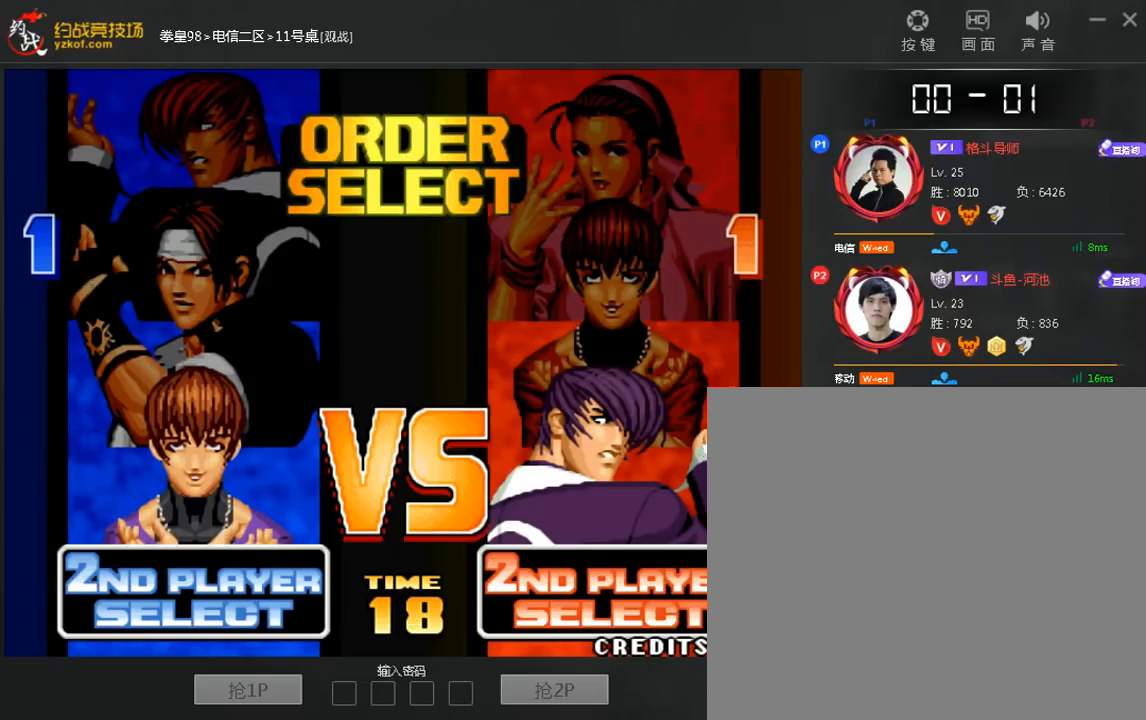
{"dt_ms": 520, "buttons": [], "left_stick": "center", "events": []}
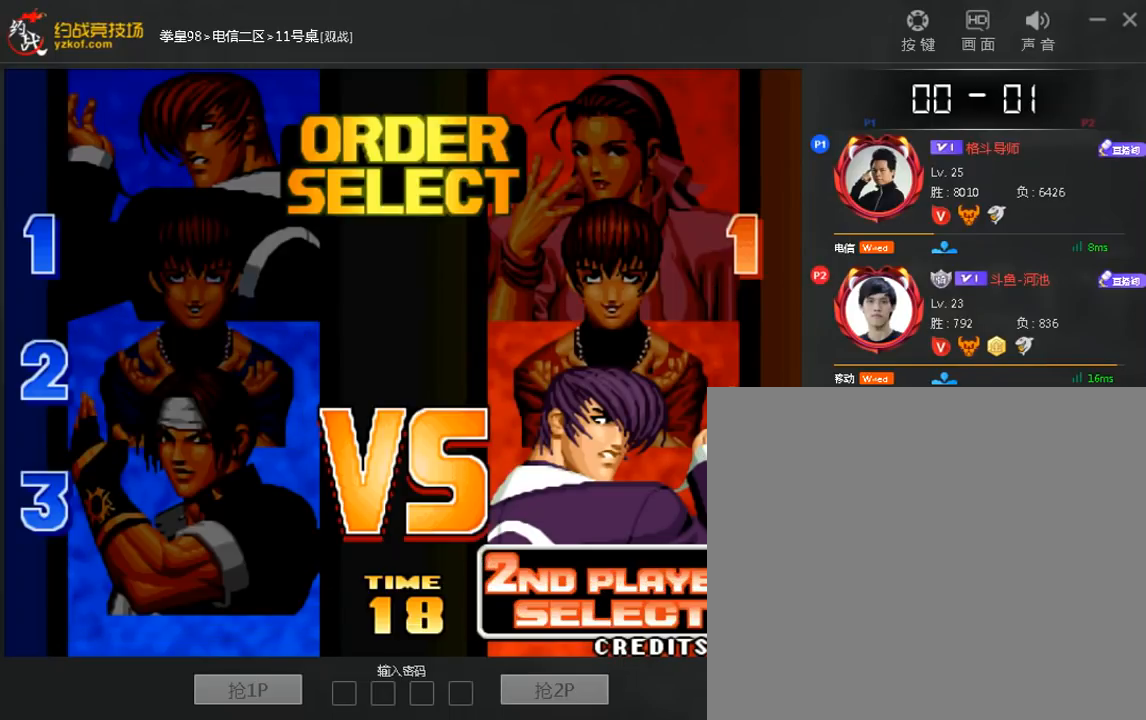
{"dt_ms": 480, "buttons": [], "left_stick": "center", "events": []}
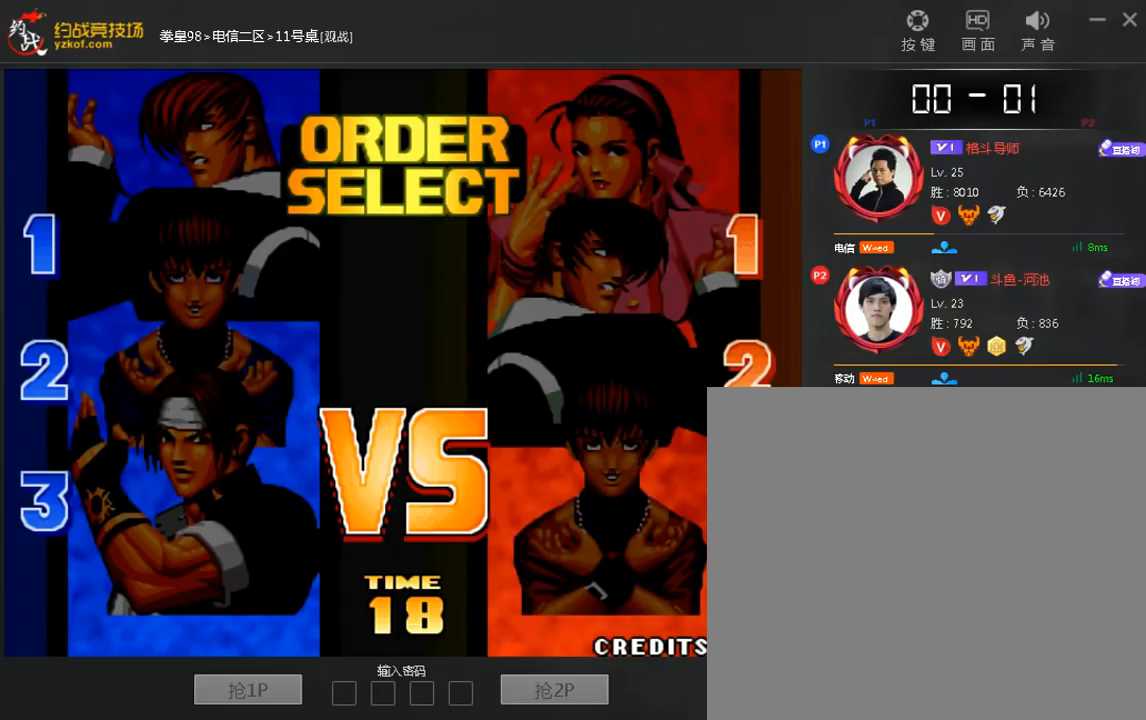
{"dt_ms": 520, "buttons": [], "left_stick": "center", "events": []}
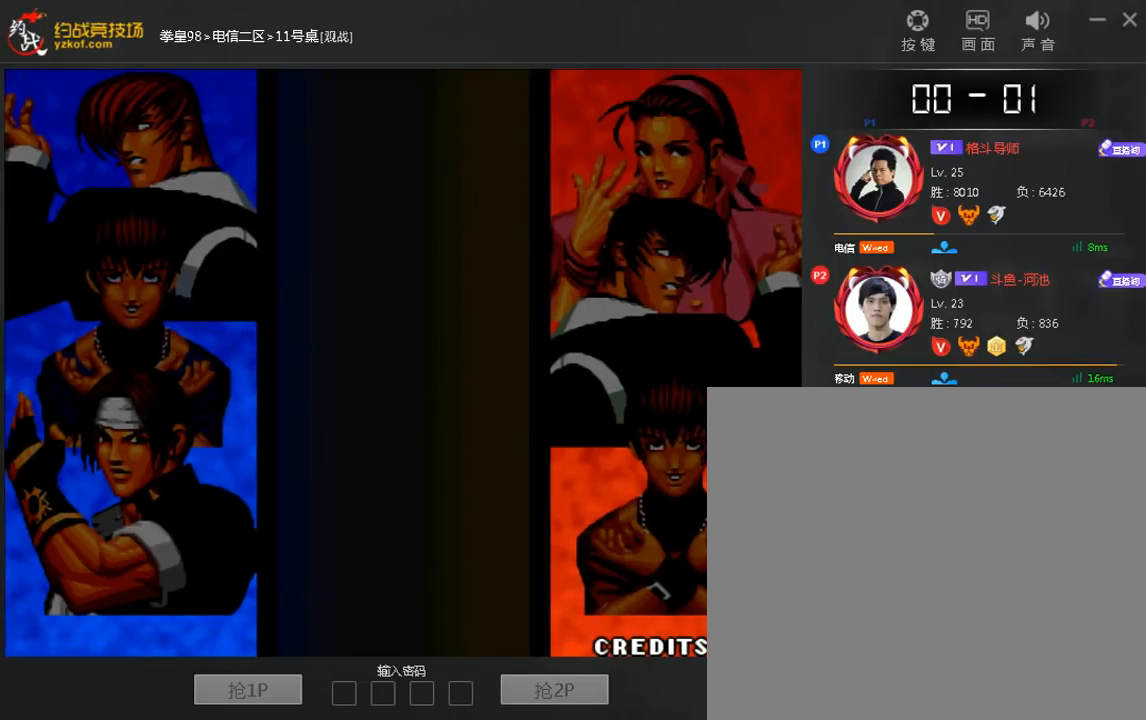
{"dt_ms": 480, "buttons": [], "left_stick": "center", "events": []}
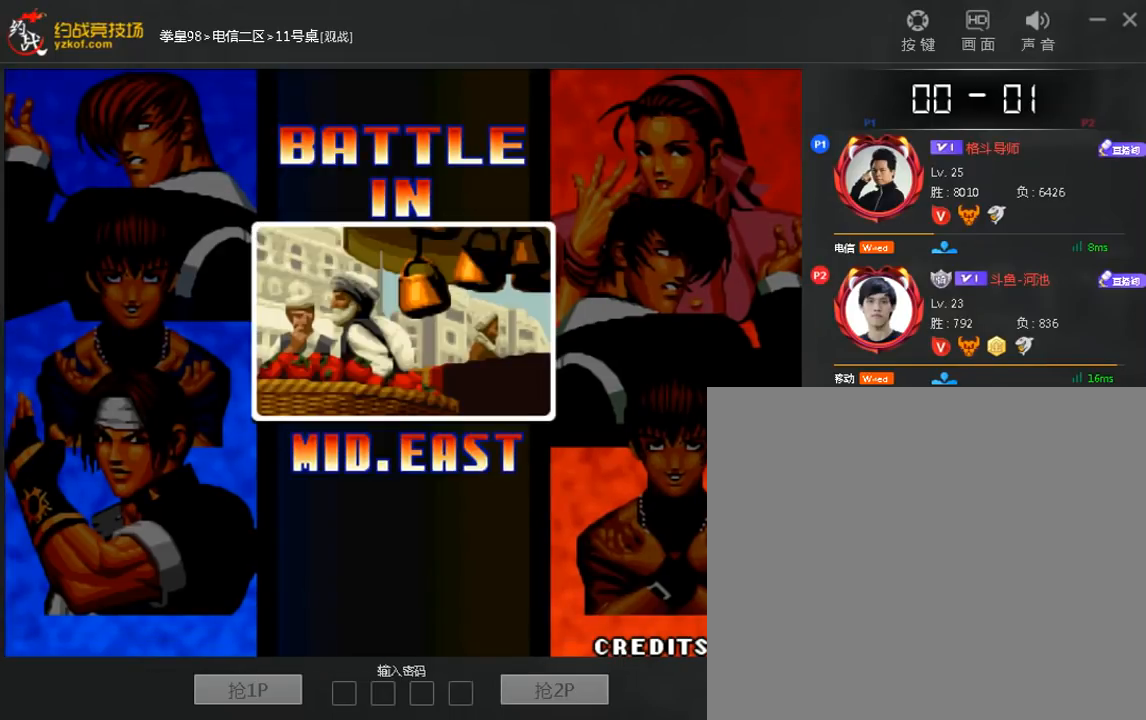
{"dt_ms": 520, "buttons": ["C"], "left_stick": "left", "events": [[80, "left_stick", "down"], [200, "left_stick", "up"], [280, "left_stick", "center"], [440, "left_stick", "left"], [480, "C", "down"]]}
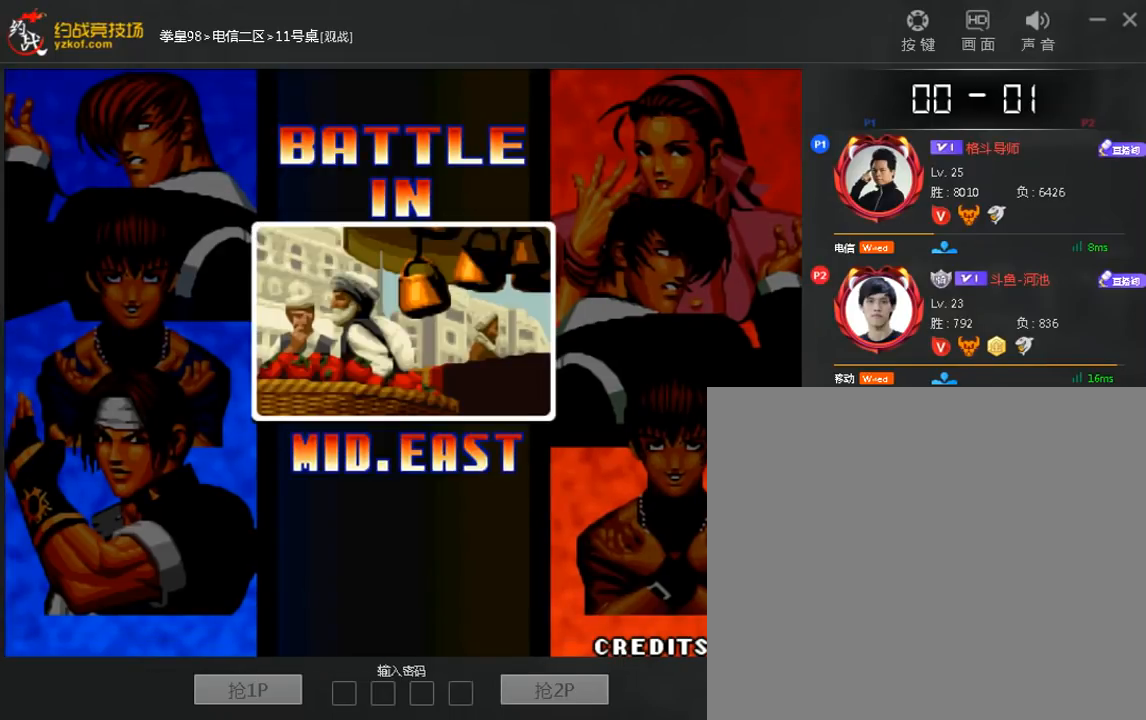
{"dt_ms": 480, "buttons": [], "left_stick": "center", "events": [[40, "C", "up"], [120, "left_stick", "down"], [200, "C", "down"], [280, "C", "up"], [280, "left_stick", "left"], [360, "left_stick", "down"], [480, "left_stick", "center"]]}
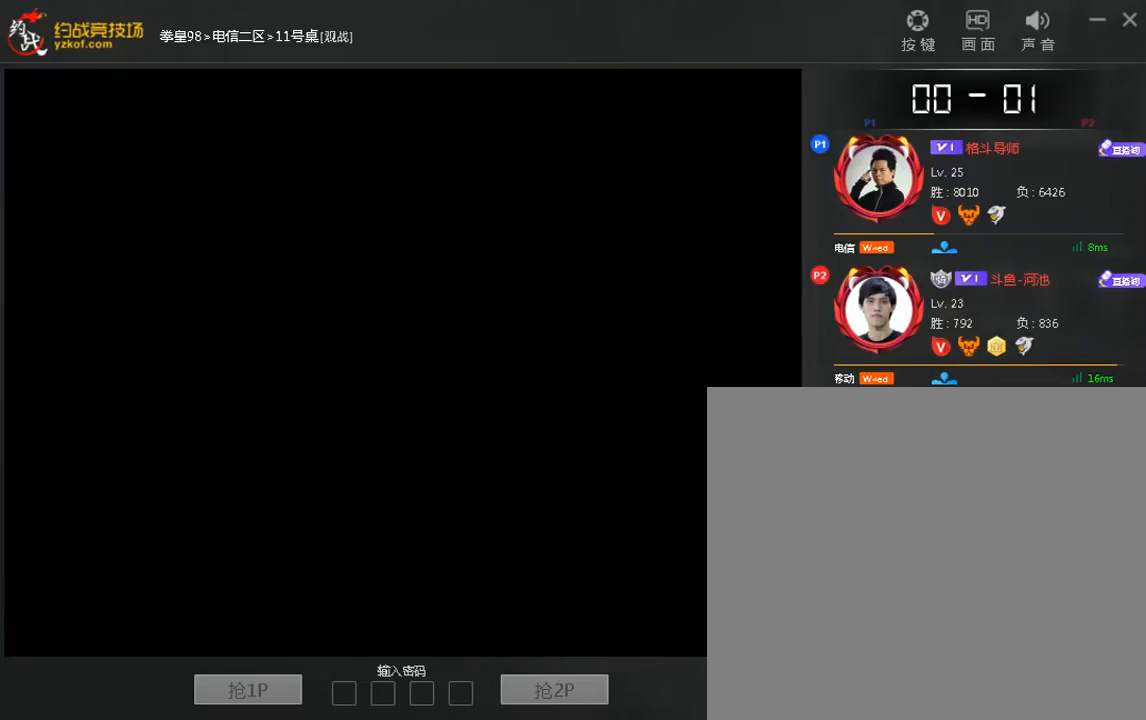
{"dt_ms": 520, "buttons": ["C"], "left_stick": "left", "events": [[160, "left_stick", "left"], [280, "left_stick", "center"], [440, "C", "down"], [440, "left_stick", "left"]]}
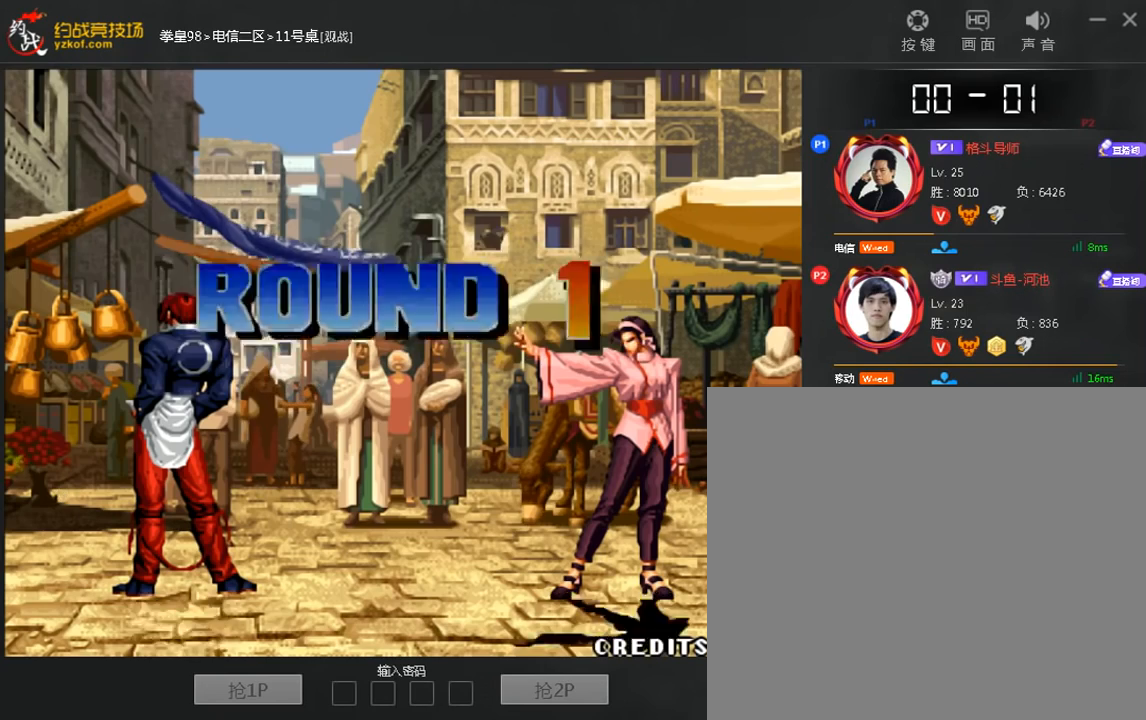
{"dt_ms": 480, "buttons": [], "left_stick": "right", "events": [[40, "C", "up"], [80, "left_stick", "down"], [200, "C", "down"], [200, "left_stick", "center"], [280, "C", "up"], [320, "left_stick", "down"], [400, "left_stick", "right"]]}
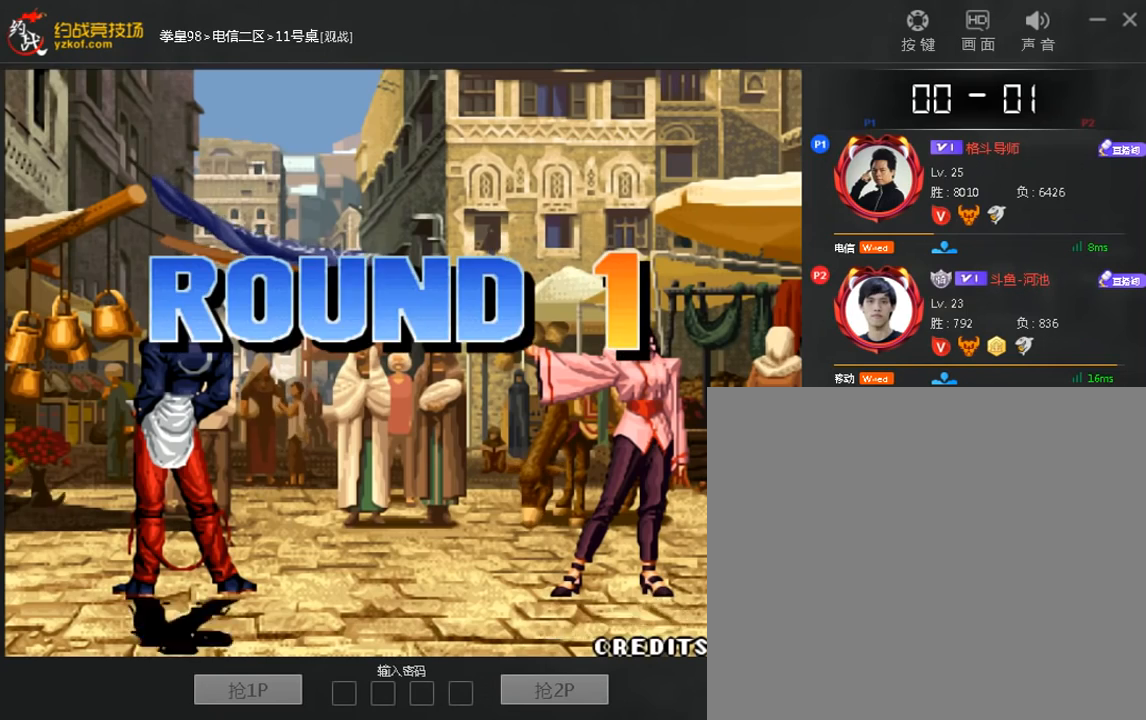
{"dt_ms": 520, "buttons": [], "left_stick": "left", "events": [[120, "left_stick", "left"], [200, "left_stick", "up"], [240, "C", "down"], [280, "left_stick", "center"], [320, "C", "up"], [400, "left_stick", "left"], [440, "C", "down"], [520, "C", "up"]]}
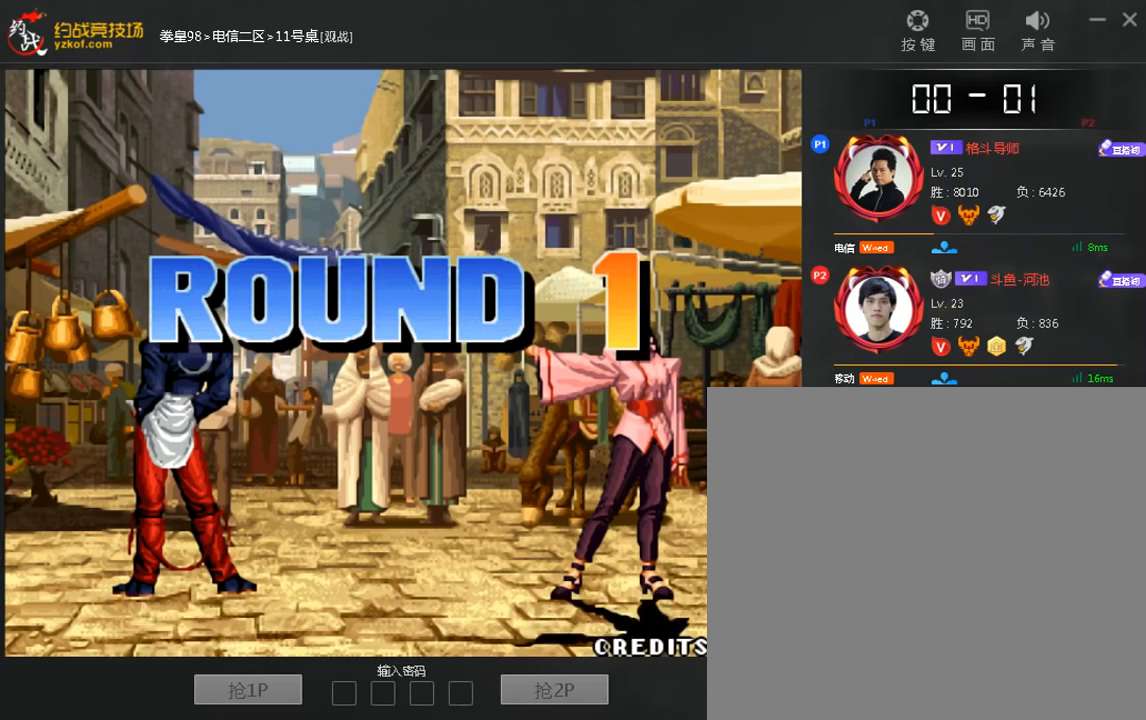
{"dt_ms": 480, "buttons": [], "left_stick": "right", "events": [[80, "left_stick", "down"], [200, "left_stick", "center"], [320, "left_stick", "down"], [400, "left_stick", "right"]]}
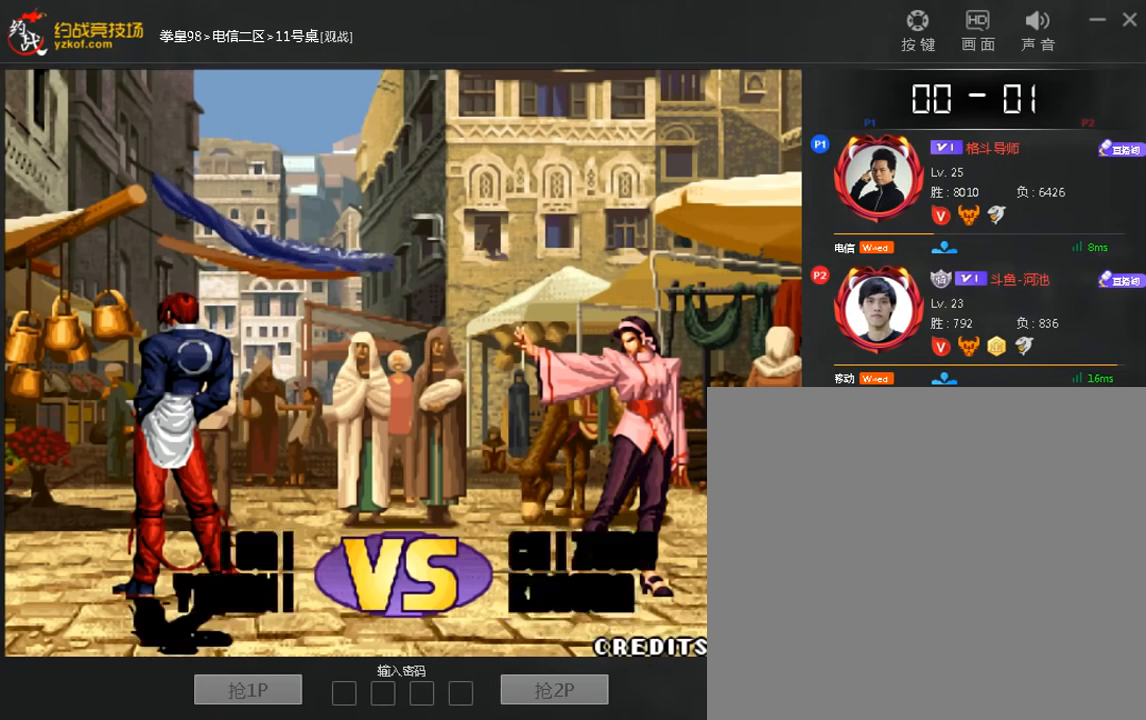
{"dt_ms": 520, "buttons": [], "left_stick": "left", "events": [[80, "left_stick", "down"], [160, "left_stick", "left"], [240, "C", "down"], [280, "left_stick", "center"], [320, "C", "up"], [400, "C", "down"], [400, "left_stick", "left"], [520, "C", "up"]]}
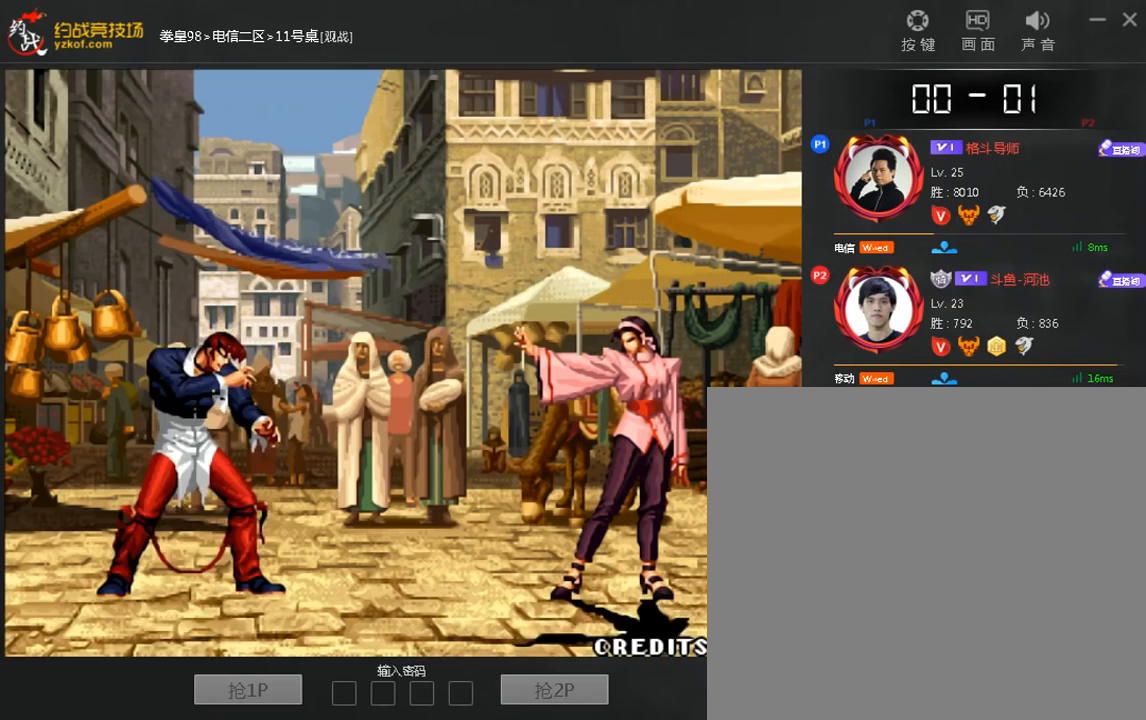
{"dt_ms": 480, "buttons": [], "left_stick": "center", "events": [[40, "left_stick", "down"], [160, "left_stick", "center"], [280, "left_stick", "down"], [360, "left_stick", "right"], [440, "left_stick", "center"]]}
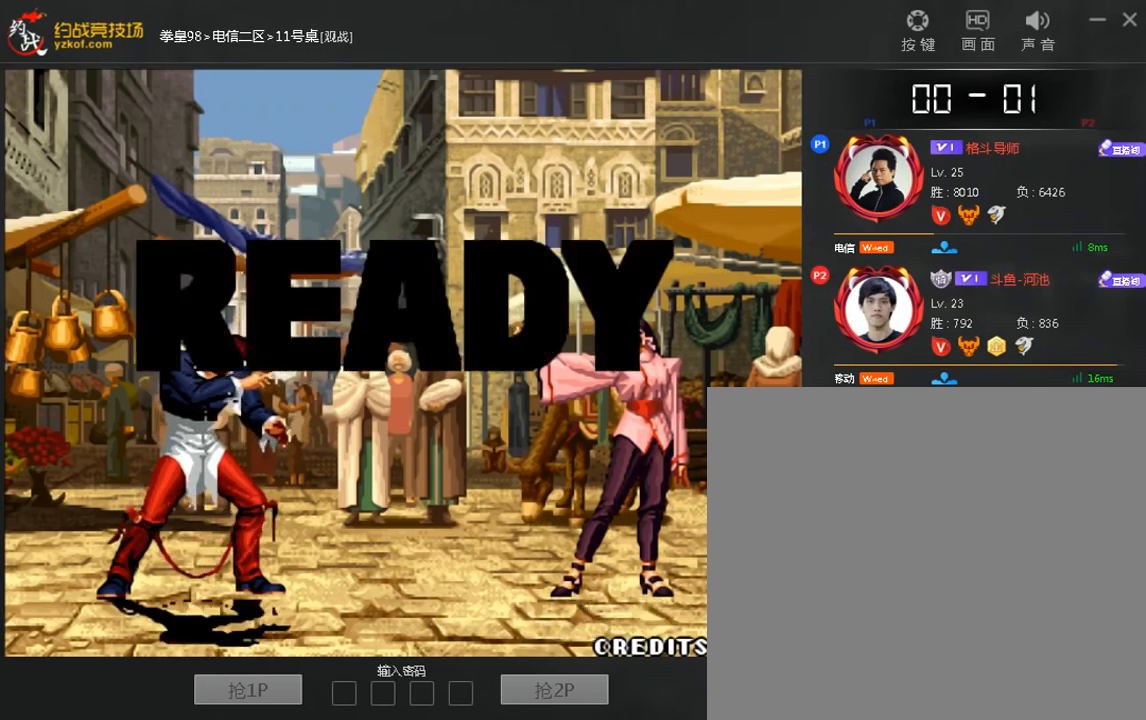
{"dt_ms": 520, "buttons": [], "left_stick": "down", "events": [[80, "left_stick", "left"], [160, "left_stick", "center"], [320, "C", "down"], [360, "left_stick", "left"], [440, "C", "up"], [520, "left_stick", "down"]]}
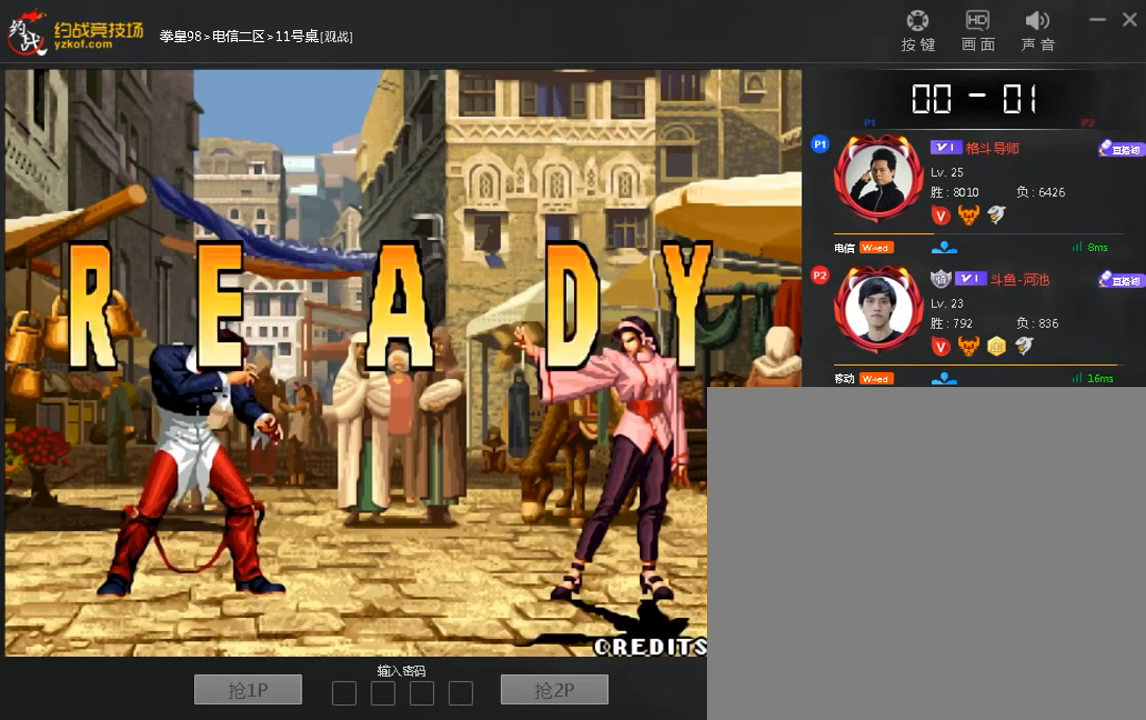
{"dt_ms": 480, "buttons": [], "left_stick": "center", "events": [[80, "left_stick", "right"], [120, "C", "down"], [160, "left_stick", "center"], [200, "C", "up"]]}
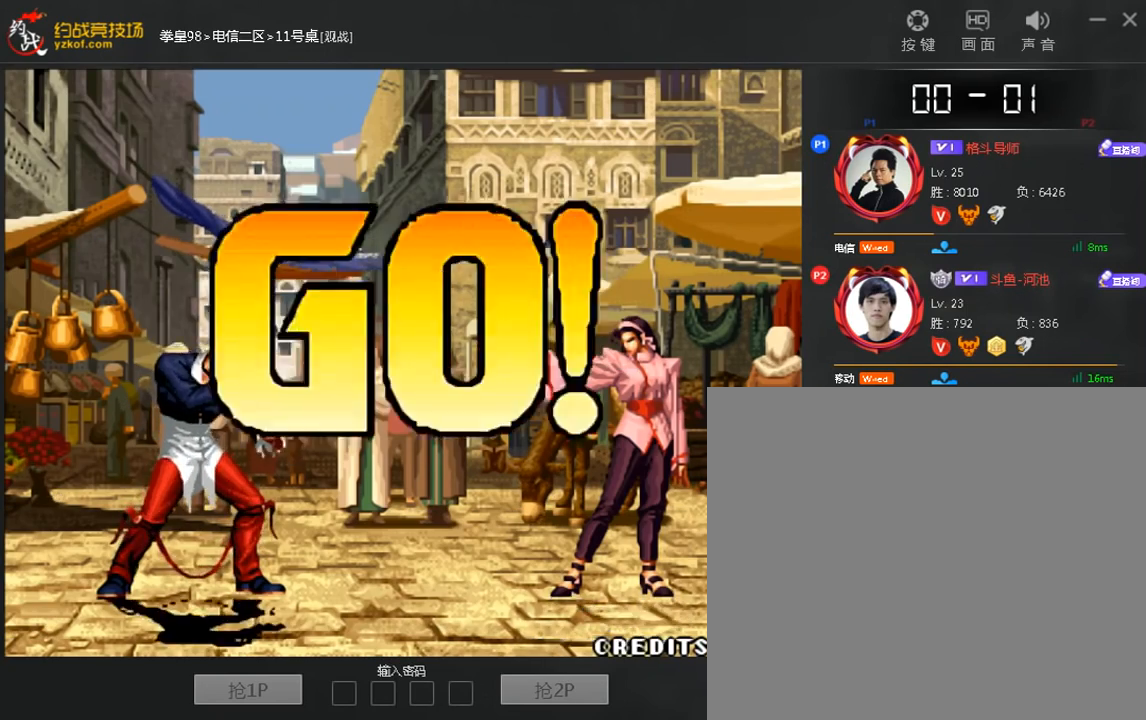
{"dt_ms": 520, "buttons": [], "left_stick": "center", "events": []}
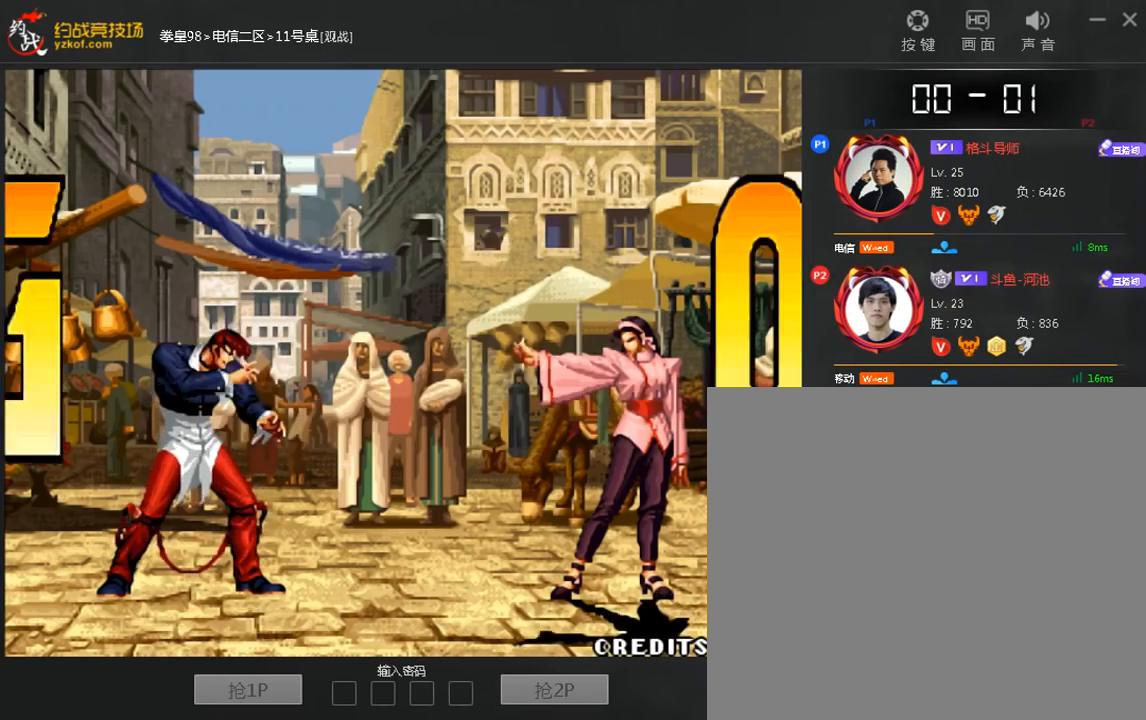
{"dt_ms": 480, "buttons": [], "left_stick": "center", "events": [[40, "left_stick", "right"], [80, "C", "down"], [160, "C", "up"], [160, "left_stick", "down"], [240, "C", "down"], [240, "left_stick", "left"], [360, "C", "up"], [360, "left_stick", "center"]]}
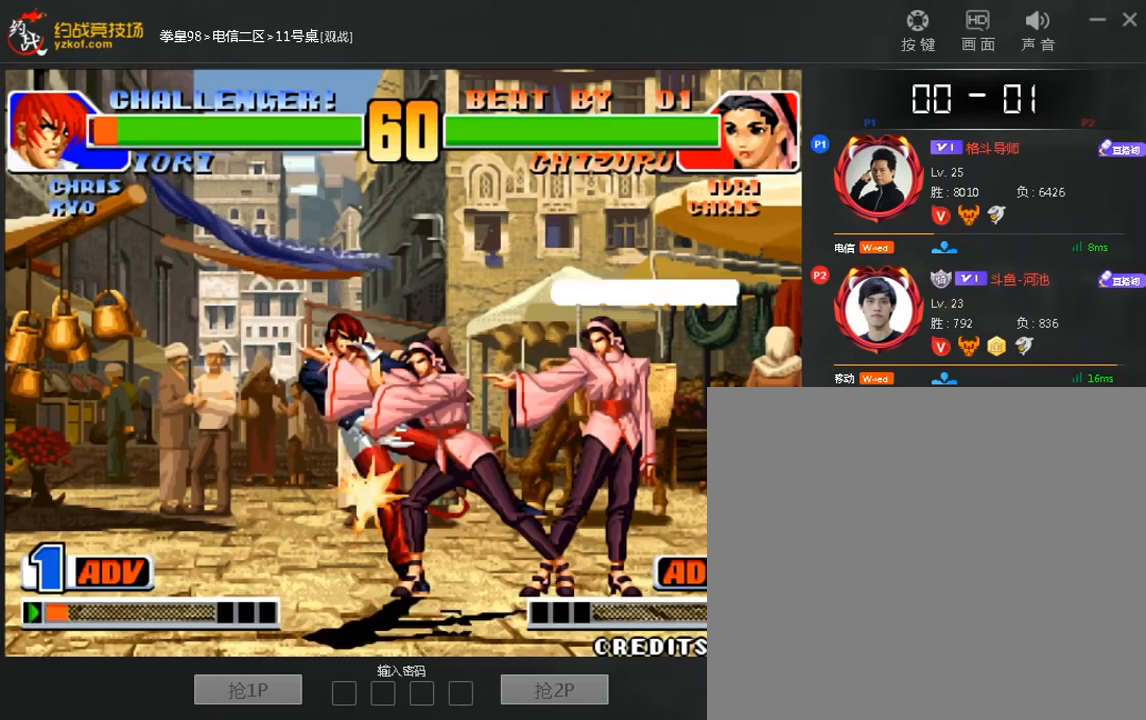
{"dt_ms": 520, "buttons": [], "left_stick": "left", "events": [[80, "left_stick", "down"], [160, "left_stick", "left"], [200, "C", "down"], [280, "C", "up"], [280, "left_stick", "center"], [520, "left_stick", "left"]]}
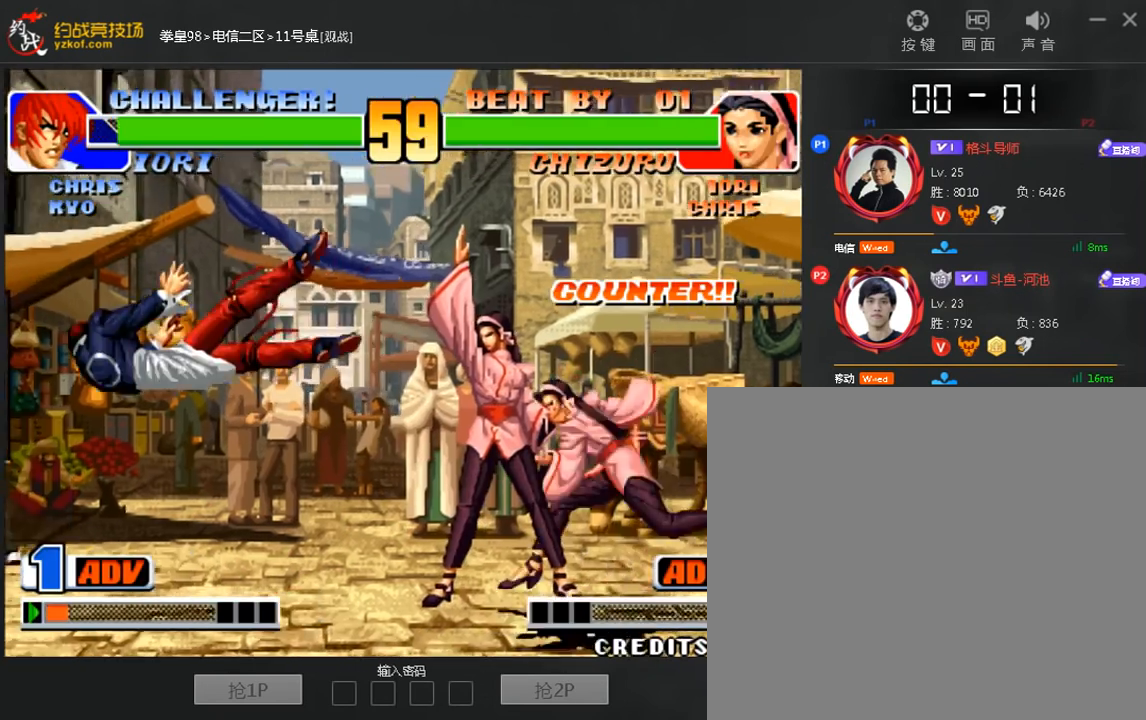
{"dt_ms": 480, "buttons": [], "left_stick": "center", "events": [[240, "left_stick", "center"], [360, "left_stick", "down"], [440, "left_stick", "center"]]}
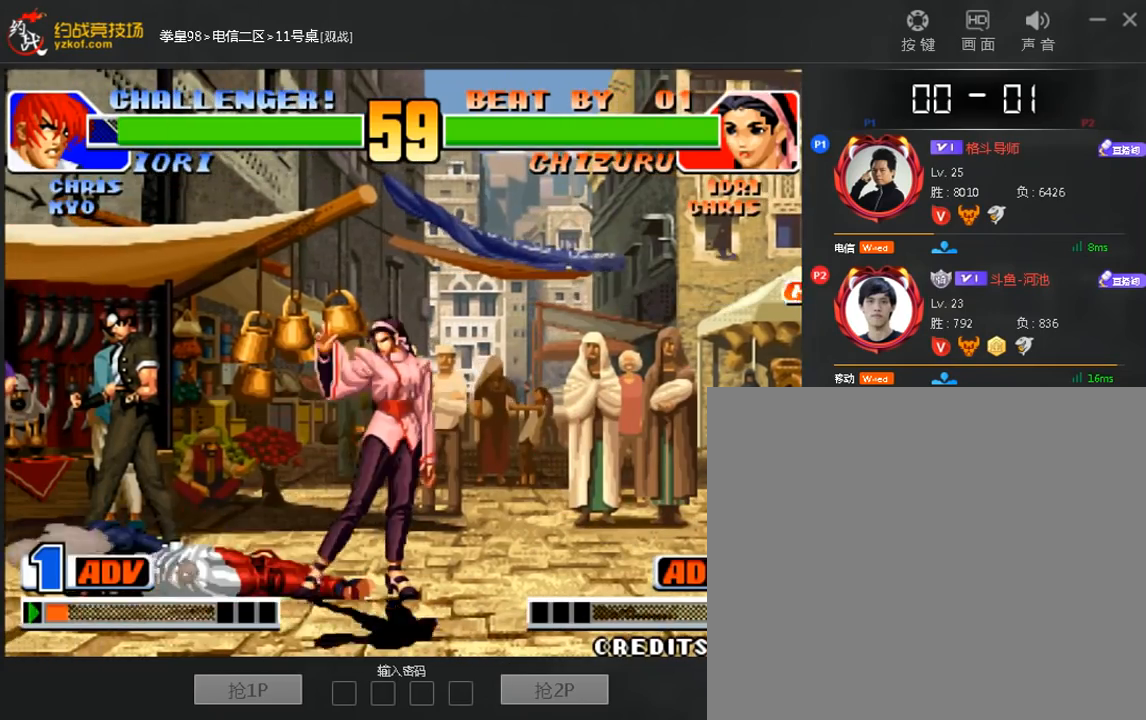
{"dt_ms": 1000, "buttons": [], "left_stick": "center"}
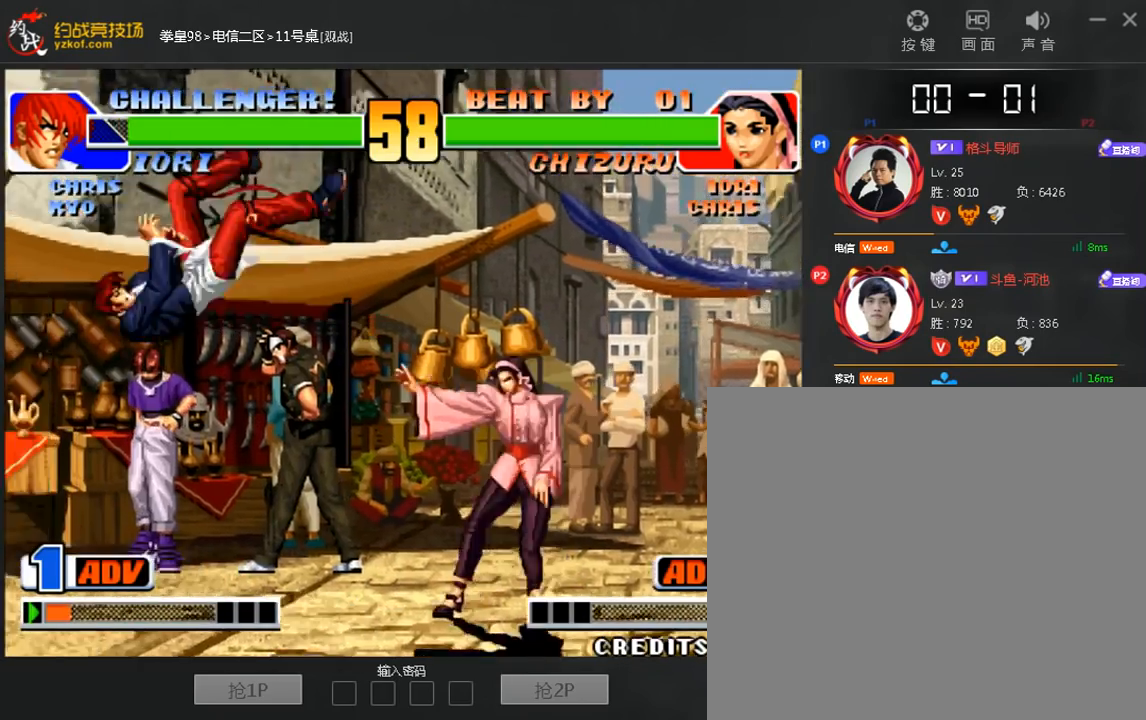
{"dt_ms": 520, "buttons": [], "left_stick": "center", "events": [[80, "left_stick", "down"], [160, "left_stick", "left"], [400, "left_stick", "center"]]}
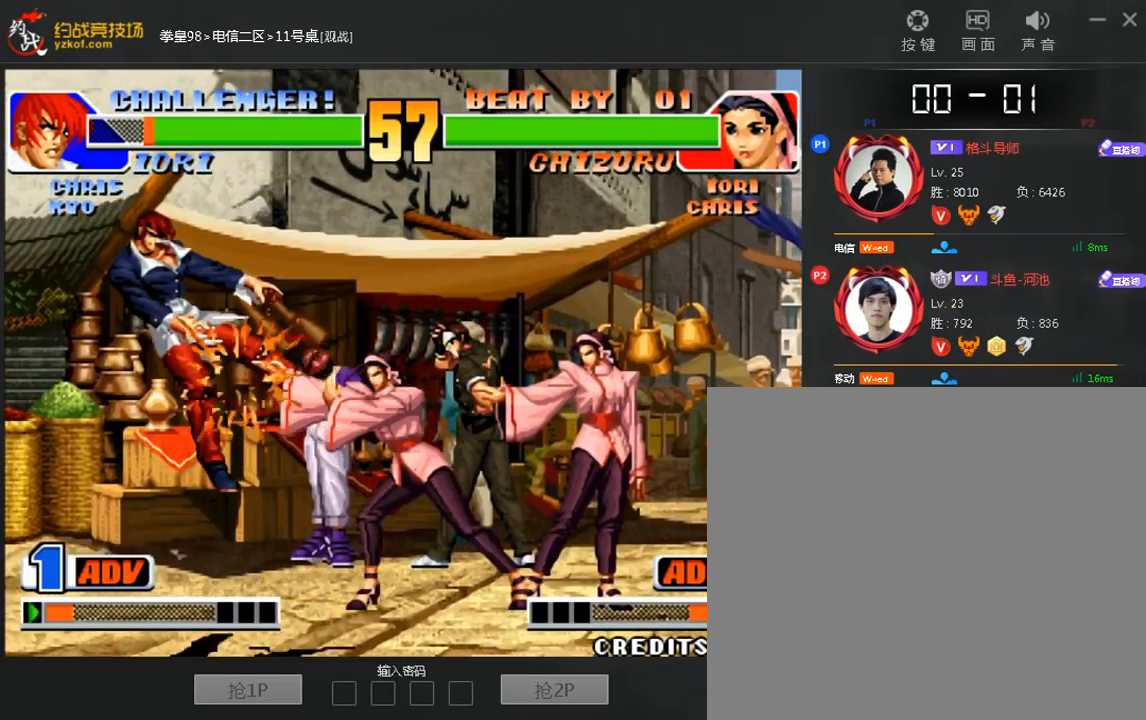
{"dt_ms": 480, "buttons": [], "left_stick": "left", "events": [[440, "left_stick", "left"]]}
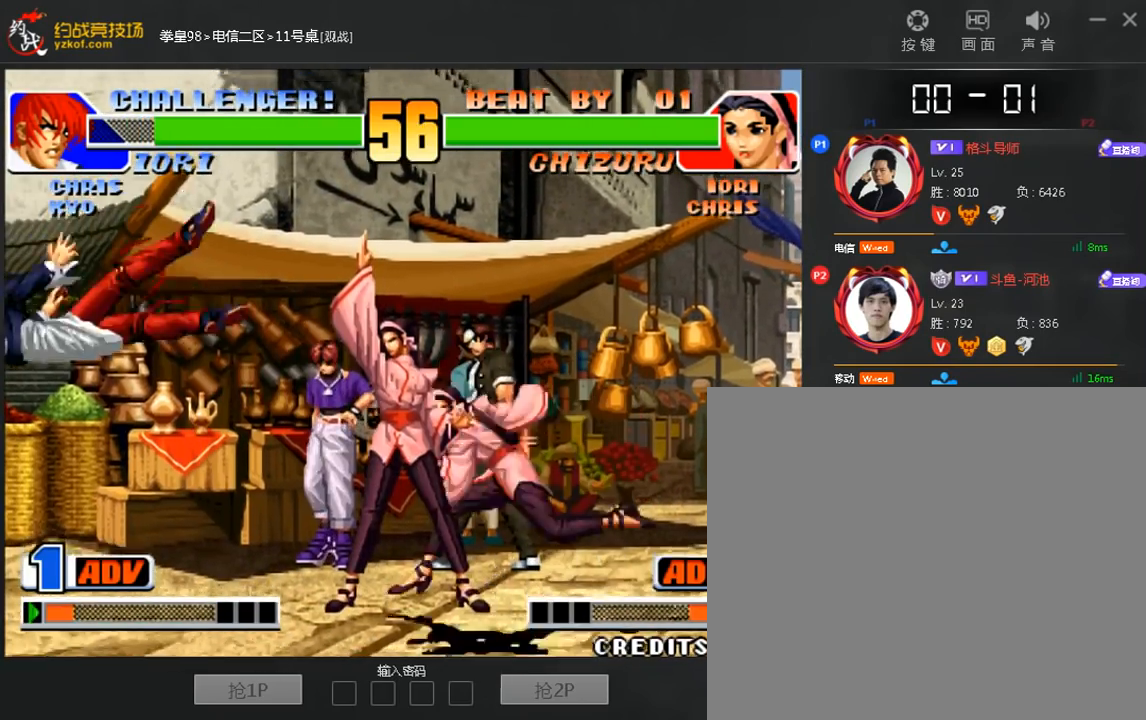
{"dt_ms": 520, "buttons": ["B"], "left_stick": "right", "events": [[80, "B", "down"], [80, "left_stick", "center"], [200, "B", "up"], [280, "left_stick", "right"], [360, "left_stick", "down"], [440, "B", "down"], [480, "left_stick", "right"]]}
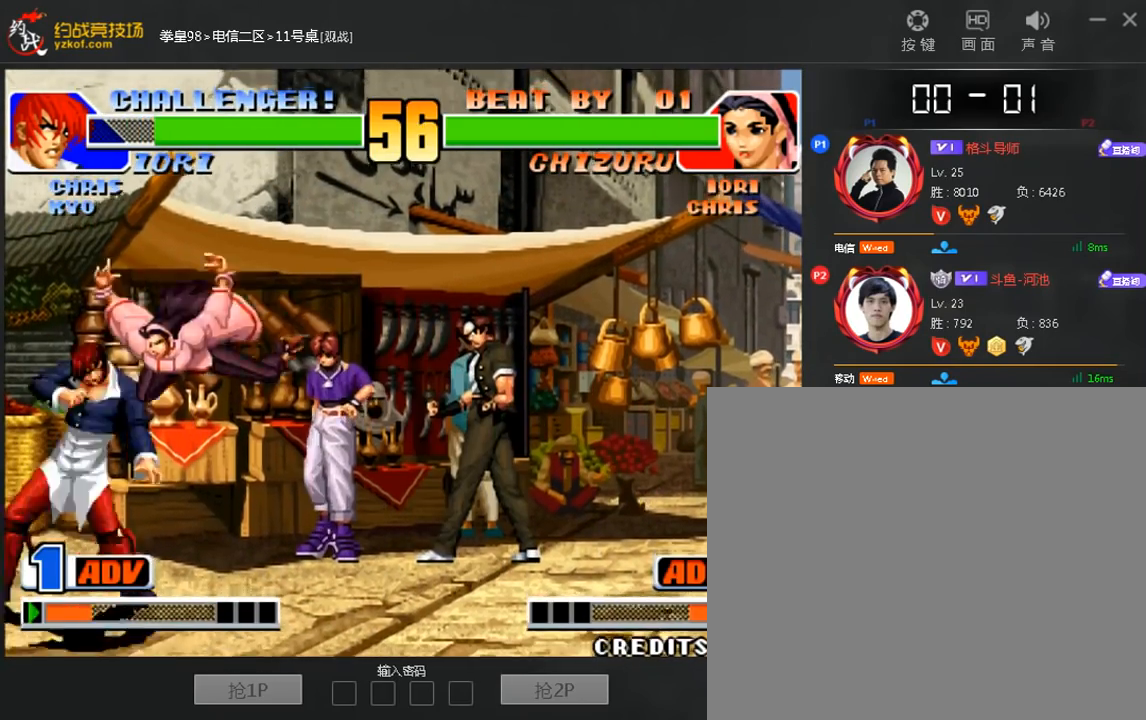
{"dt_ms": 480, "buttons": [], "left_stick": "left", "events": [[40, "B", "up"], [40, "left_stick", "center"], [360, "left_stick", "down"], [480, "left_stick", "left"]]}
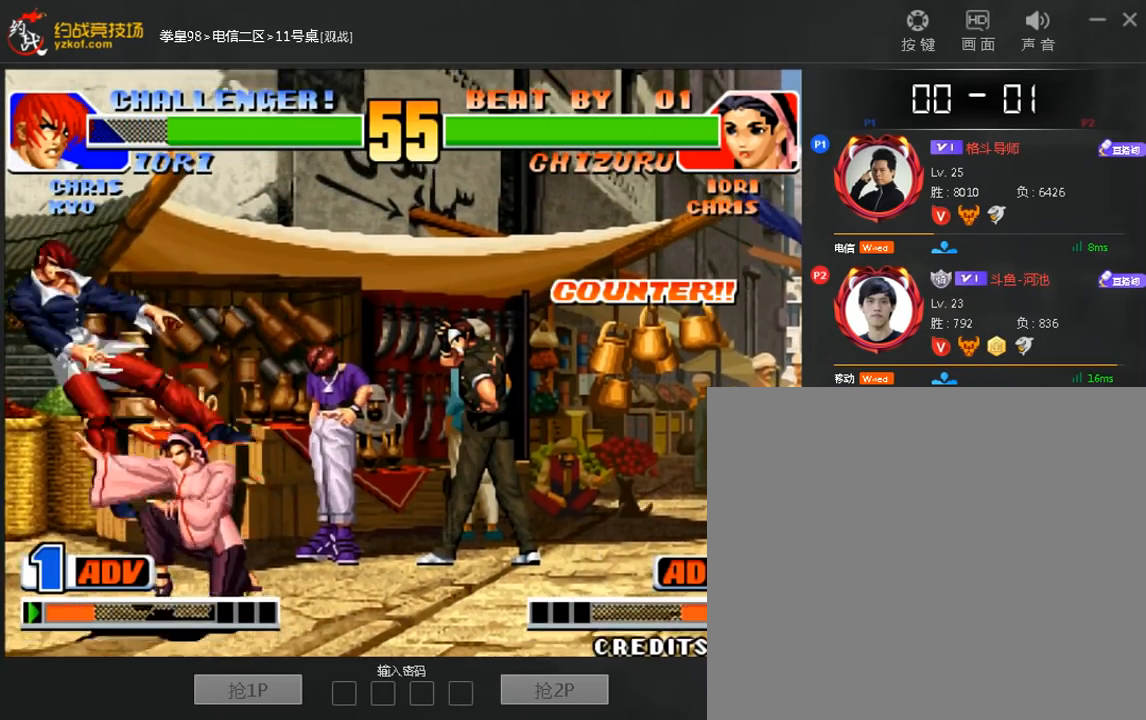
{"dt_ms": 520, "buttons": [], "left_stick": "down-left", "events": [[120, "left_stick", "center"], [320, "left_stick", "down-left"]]}
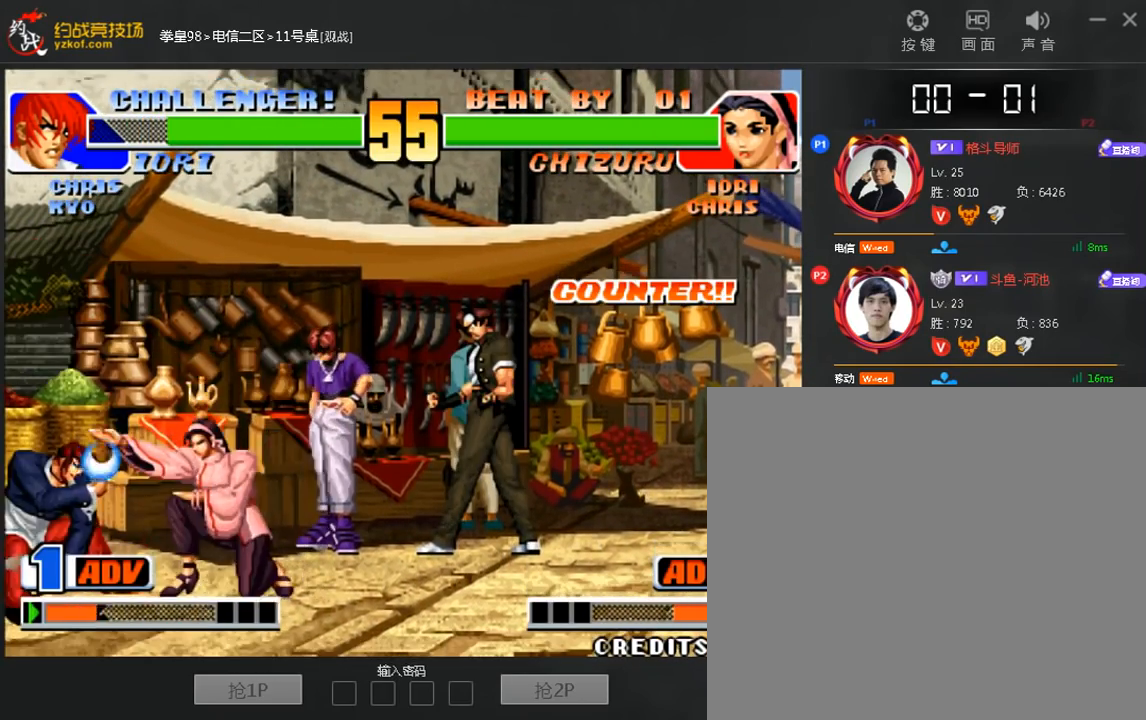
{"dt_ms": 480, "buttons": [], "left_stick": "center", "events": [[200, "left_stick", "down"], [280, "B", "down"], [280, "left_stick", "right"], [360, "B", "up"], [400, "left_stick", "center"]]}
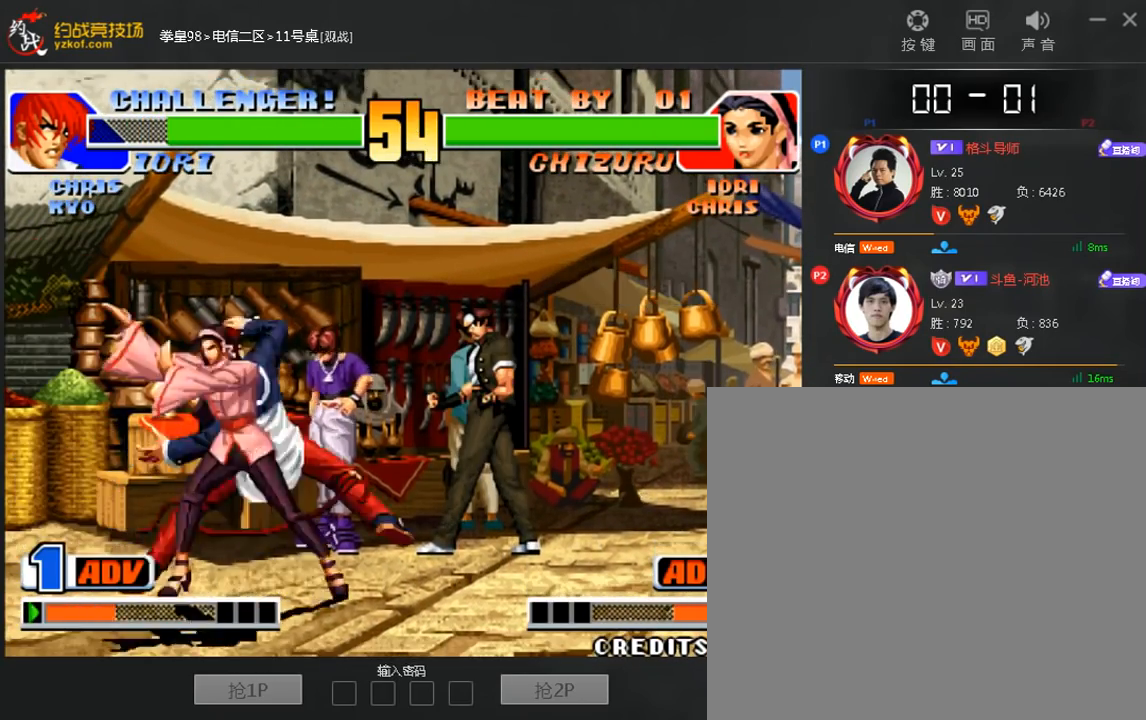
{"dt_ms": 520, "buttons": [], "left_stick": "down-left", "events": [[160, "left_stick", "down"], [280, "left_stick", "left"], [360, "left_stick", "center"], [520, "left_stick", "down-left"]]}
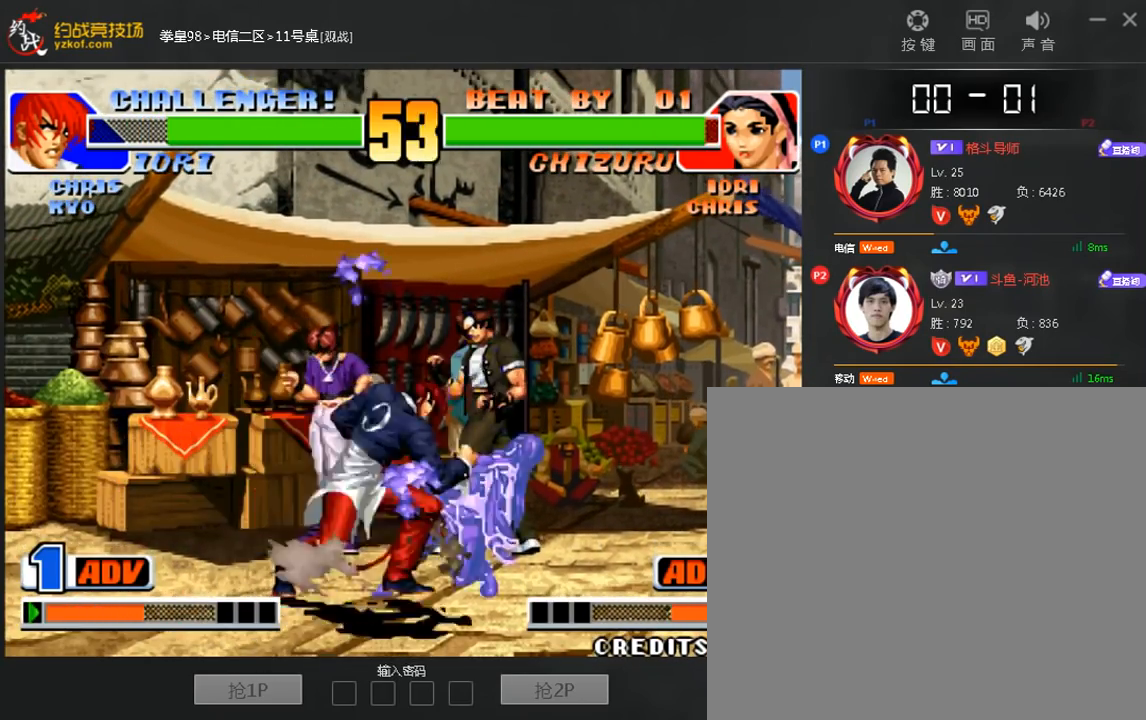
{"dt_ms": 480, "buttons": [], "left_stick": "down-left", "events": [[40, "left_stick", "left"], [120, "left_stick", "center"], [480, "left_stick", "down-left"]]}
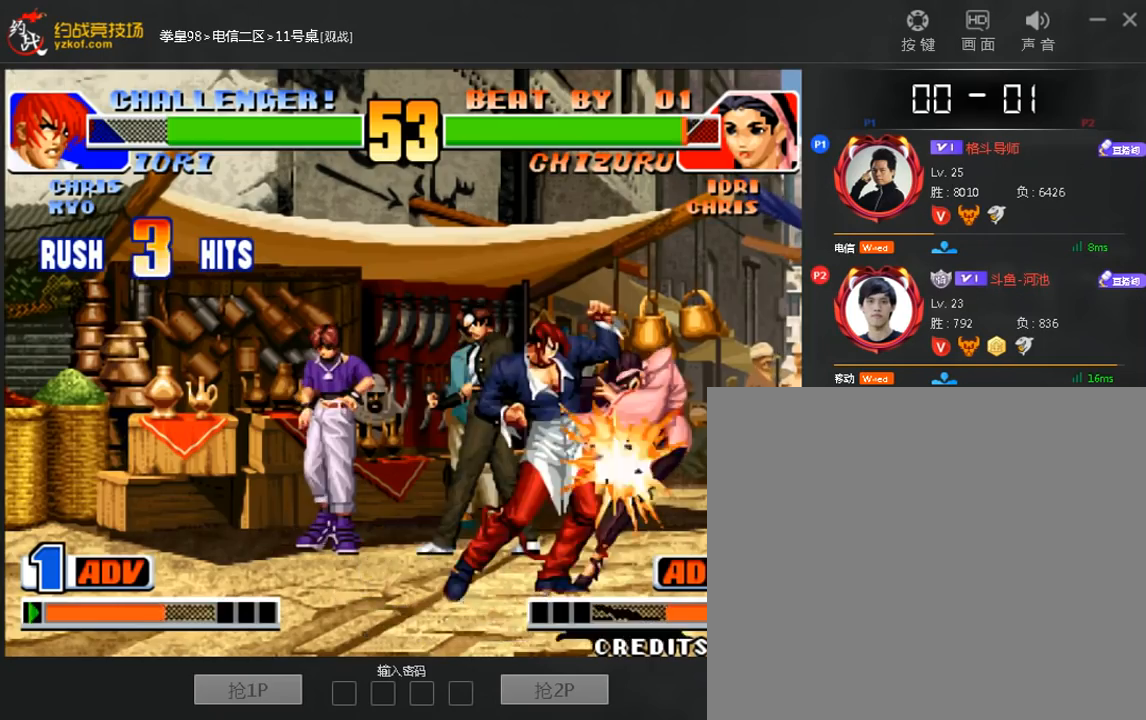
{"dt_ms": 520, "buttons": [], "left_stick": "center", "events": [[80, "left_stick", "left"], [160, "left_stick", "center"]]}